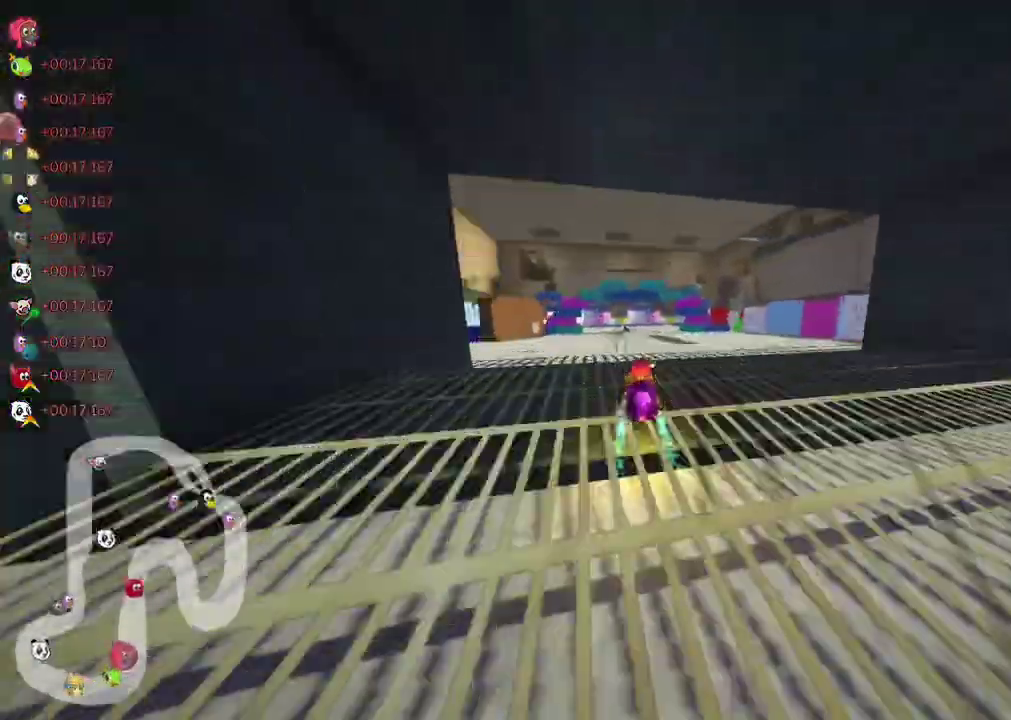
Gameplay with keyboard; each line is a JSON object with the keys held at the frame after it. "events" lists presses ("down") and releases ("up") of ".", "/", "alt_r", "b", "c", "comma", "ctrl_r", "d", "down", "f", "g", "h", "j", "k", "l", "left", "m", "n", "quote", "return", "right", "semicolon", "shift_r", "space", "super", "up" and "v" between this image and that frame as [ms after this image, input, new state], when the widget could be followed in between. No other keys are recorded. Mouse input is not recorded.
{"keys": ["left", "m", "up"], "events": [[167, "left", "down"], [233, "left", "up"], [233, "m", "down"], [233, "right", "down"], [283, "left", "down"], [300, "right", "up"], [400, "right", "down"], [467, "right", "up"]]}
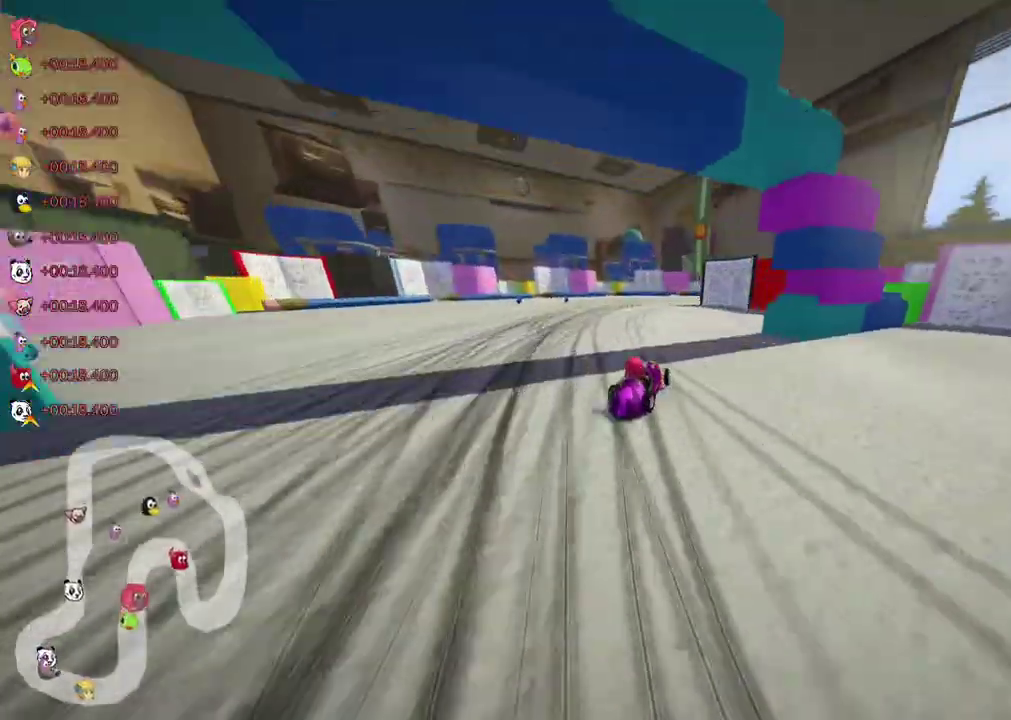
{"keys": ["up"], "events": [[167, "right", "down"], [217, "left", "up"], [300, "m", "up"], [500, "right", "up"]]}
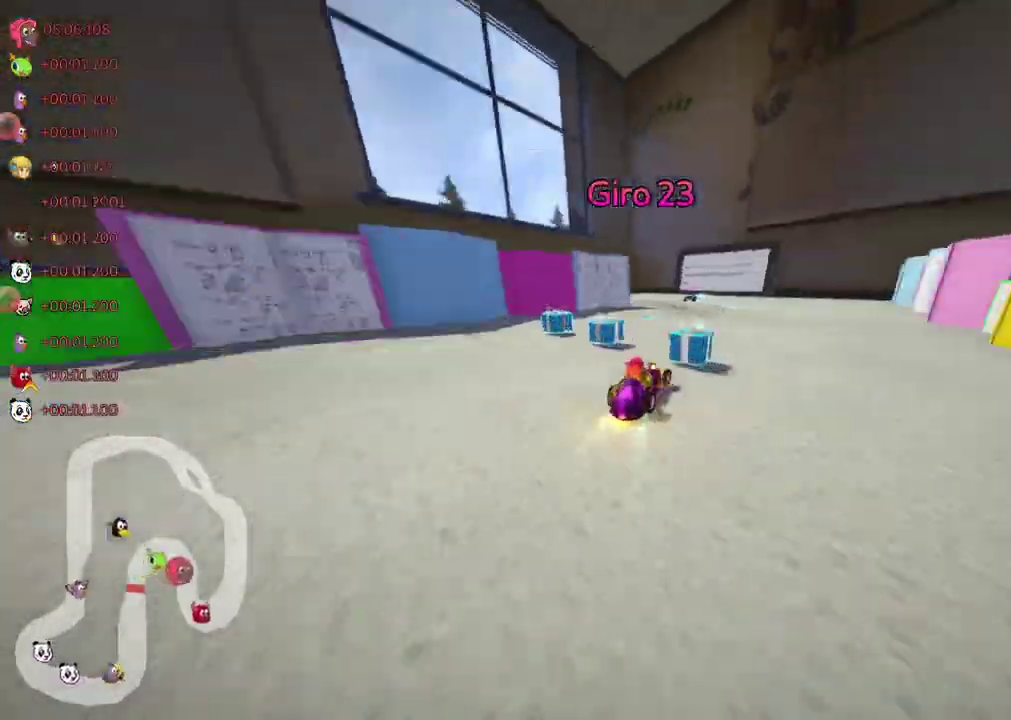
{"keys": ["left", "m", "up"], "events": [[83, "m", "down"], [100, "left", "down"], [417, "space", "down"], [433, "space", "up"]]}
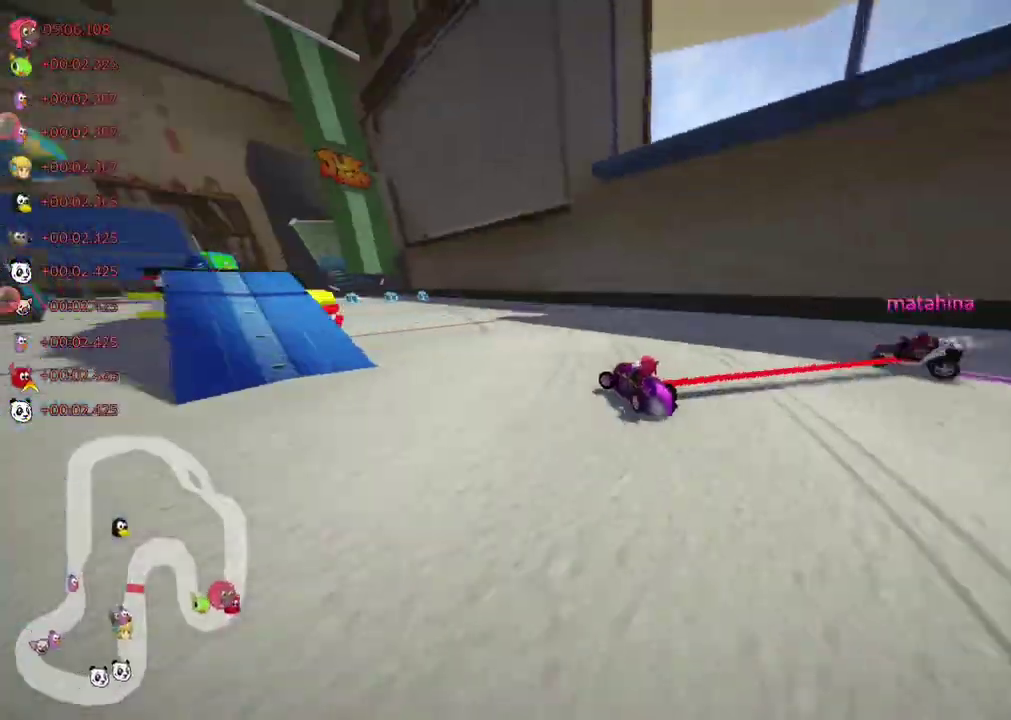
{"keys": ["m", "right", "up"], "events": [[183, "right", "down"], [200, "left", "up"], [233, "left", "down"], [317, "left", "up"], [400, "left", "down"], [433, "left", "up"]]}
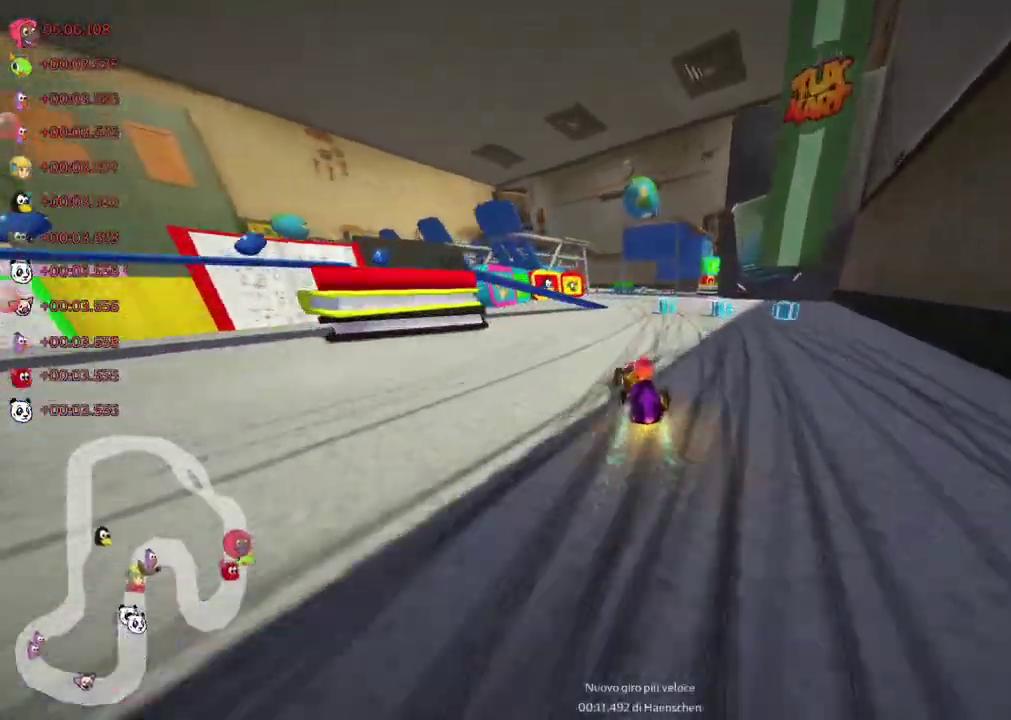
{"keys": ["left", "m", "right", "up"], "events": [[117, "left", "down"], [217, "left", "up"], [333, "left", "down"]]}
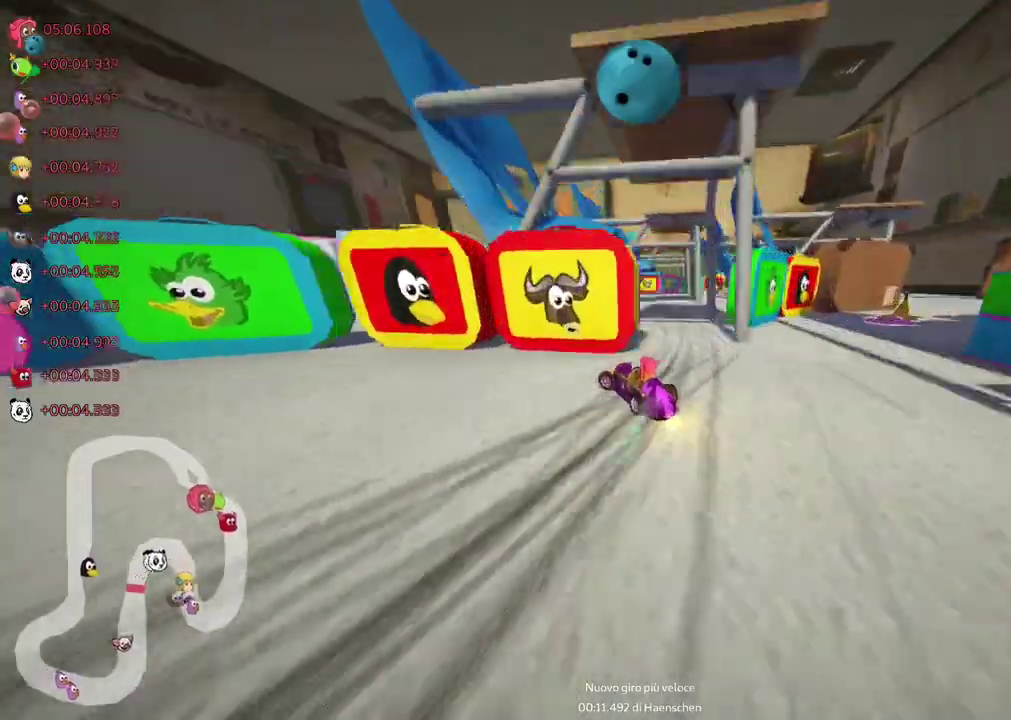
{"keys": ["up"], "events": [[100, "left", "up"], [250, "m", "up"], [267, "right", "up"], [300, "left", "down"], [367, "left", "up"], [450, "left", "down"], [500, "left", "up"]]}
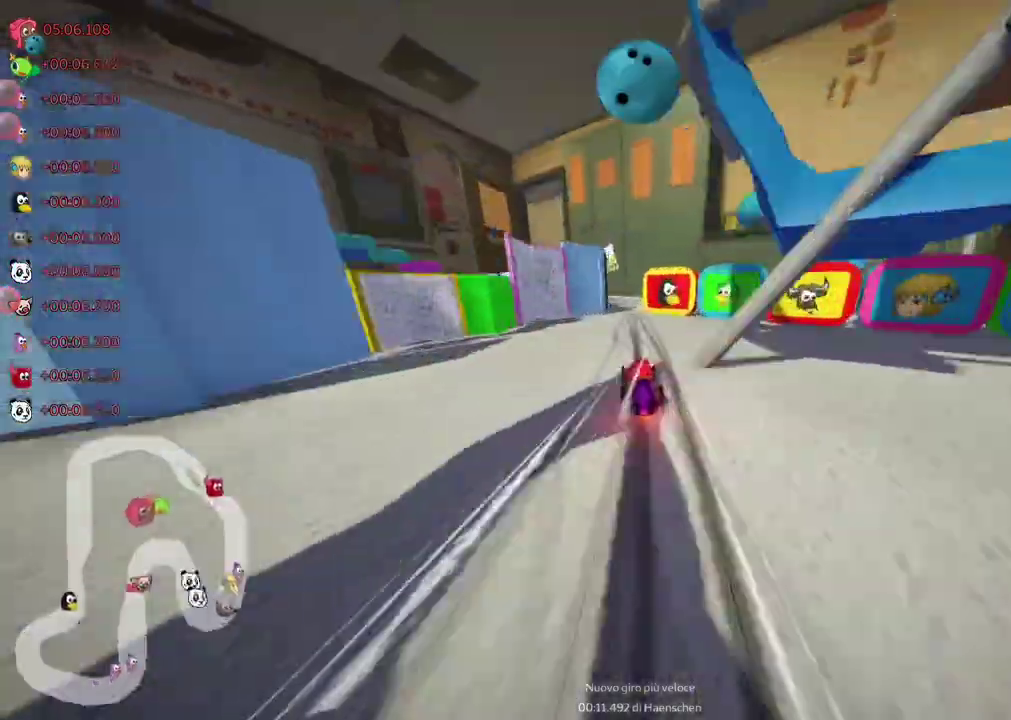
{"keys": ["m", "right", "up"]}